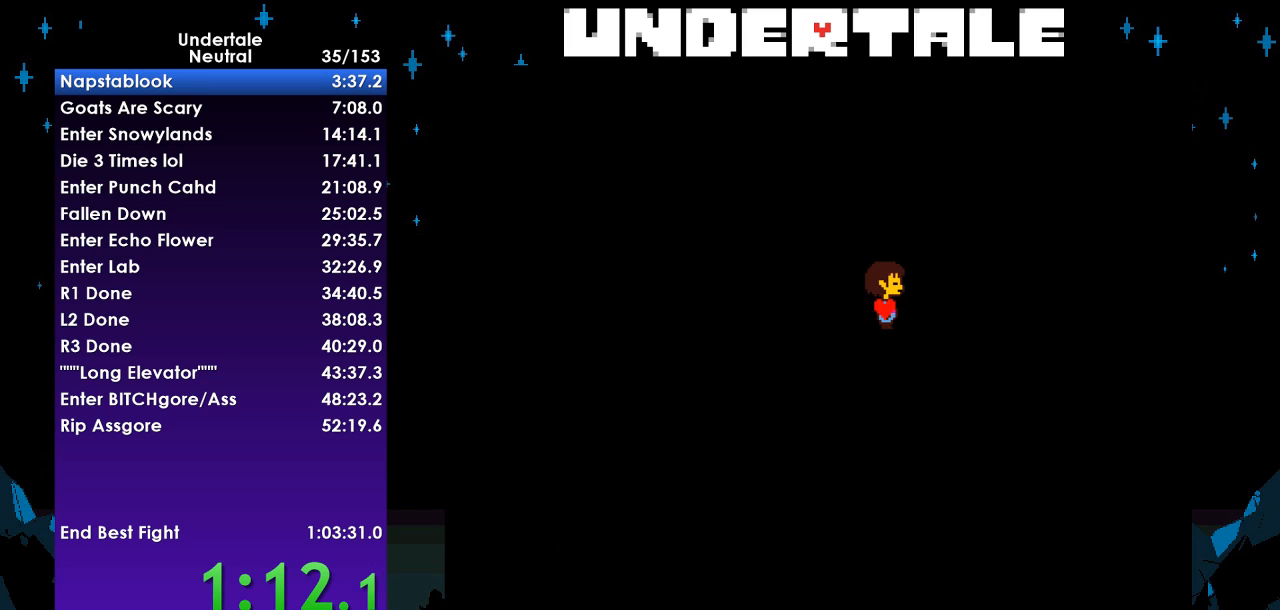
Gameplay with keyboard; each line is a JSON object with the keys held at the frame after it. "events" lists presses ("down") and releases ("up") of "c", "ctrl", "down", "left", "return", "right", "shift", "up", "x" and "z" between this image and that frame as [ms after this image, input, new state], when the widget could be followed in between. No other keys are recorded. Mouse input is not recorded.
{"keys": [], "events": [[67, "z", "down"], [133, "z", "up"], [200, "right", "up"]]}
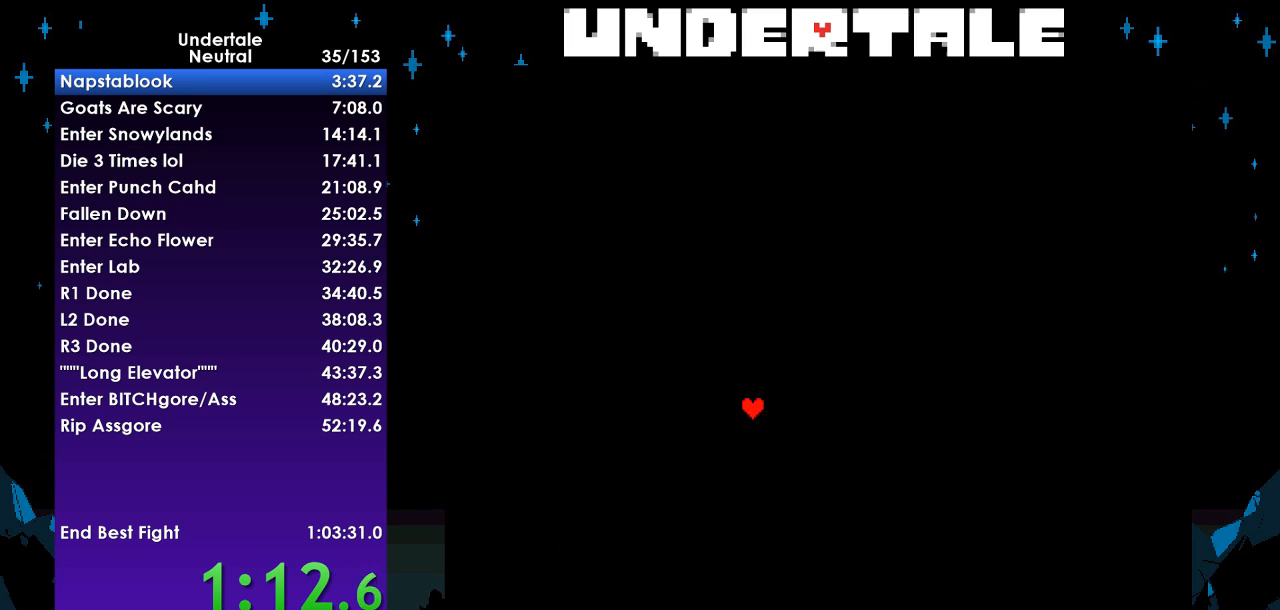
{"keys": [], "events": []}
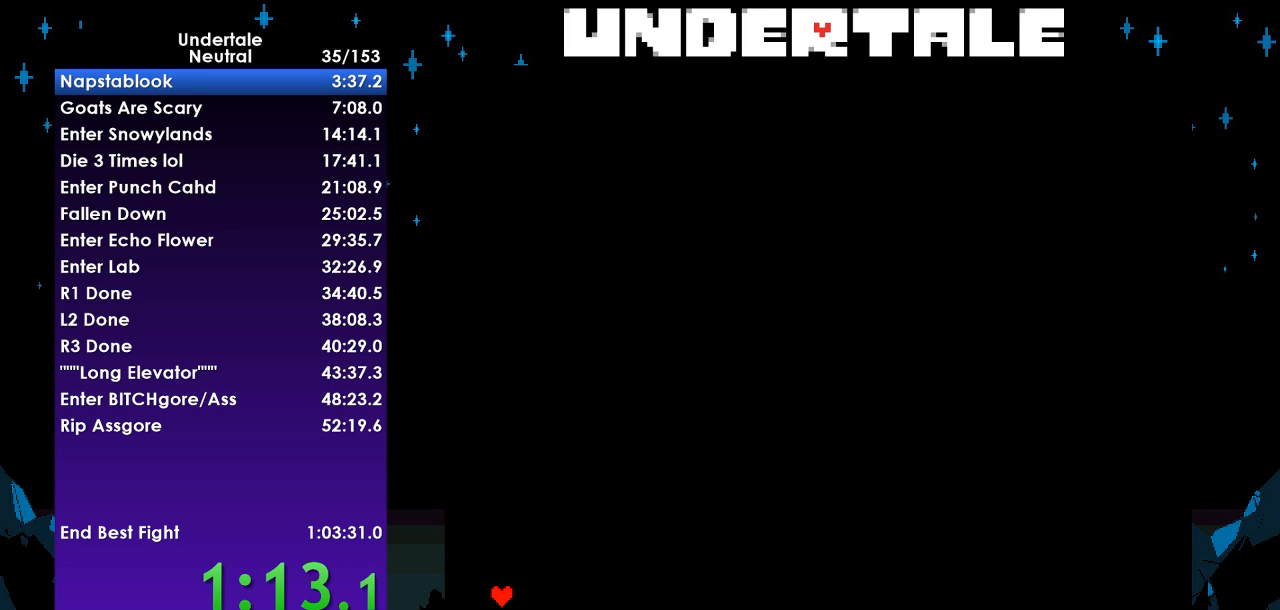
{"keys": ["z"], "events": [[100, "right", "down"], [167, "right", "up"], [167, "z", "down"], [233, "z", "up"], [333, "z", "down"], [400, "z", "up"], [467, "right", "down"], [500, "right", "up"], [500, "z", "down"]]}
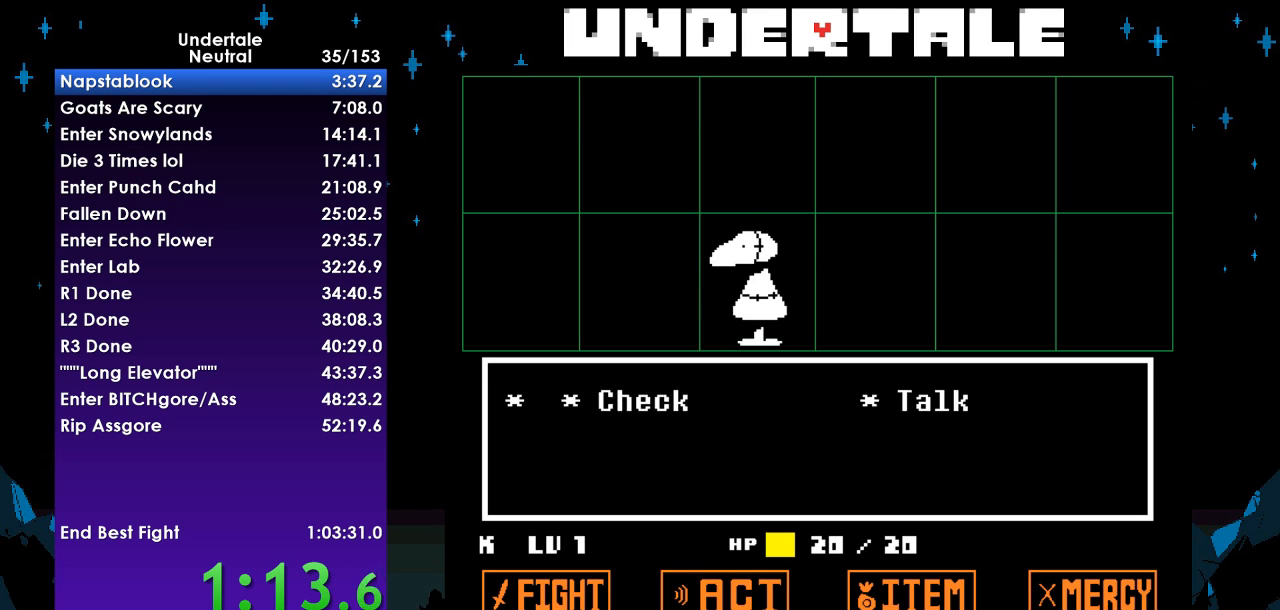
{"keys": ["return"], "events": [[100, "z", "up"], [133, "return", "down"], [200, "z", "down"], [233, "return", "up"], [233, "shift", "down"], [300, "x", "down"], [333, "shift", "up"], [333, "z", "up"], [367, "x", "up"], [433, "return", "down"]]}
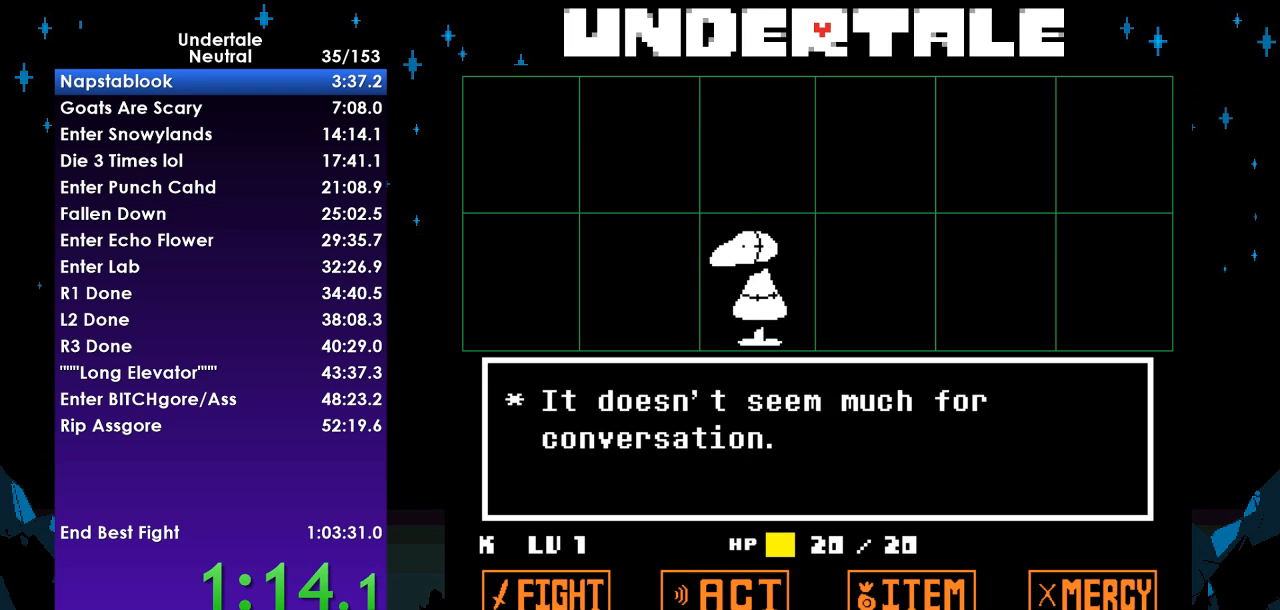
{"keys": ["return", "shift"], "events": [[33, "return", "up"], [33, "shift", "down"], [33, "z", "down"], [67, "shift", "up"], [67, "x", "down"], [100, "x", "up"], [100, "z", "up"], [200, "return", "down"], [267, "return", "up"], [267, "shift", "down"], [267, "z", "down"], [300, "shift", "up"], [300, "x", "down"], [333, "z", "up"], [400, "x", "up"], [433, "return", "down"], [500, "shift", "down"]]}
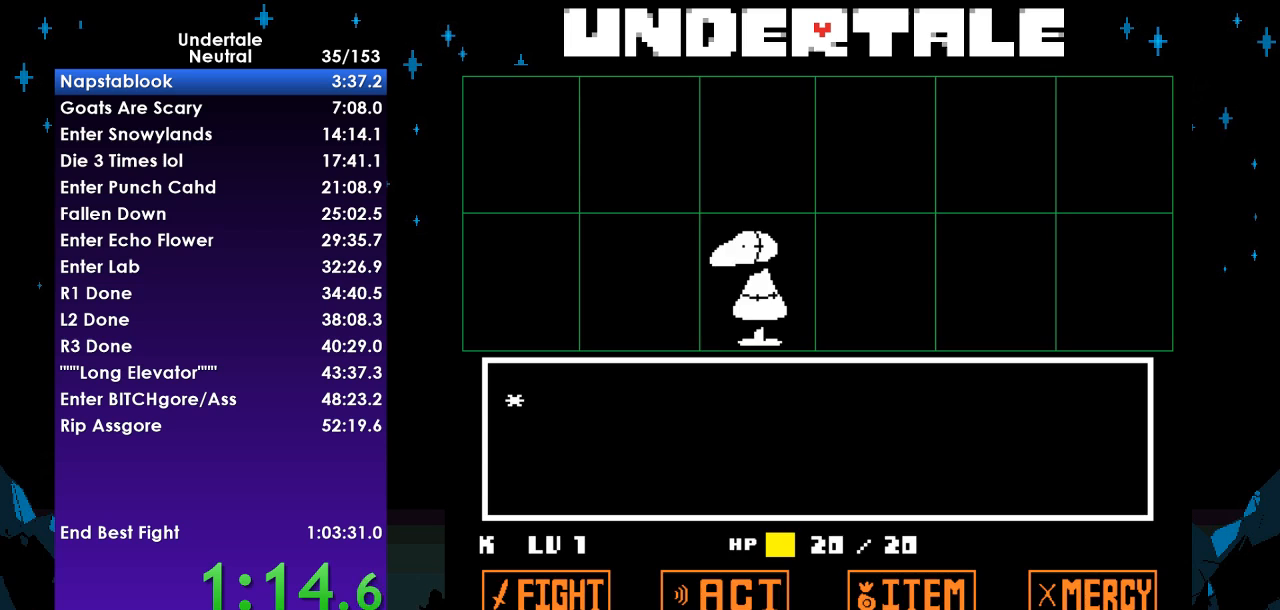
{"keys": ["return", "shift"], "events": [[33, "return", "up"], [33, "z", "down"], [100, "shift", "up"], [100, "x", "down"], [133, "z", "up"], [167, "return", "down"], [167, "x", "up"], [233, "shift", "down"], [267, "return", "up"], [333, "shift", "up"], [333, "z", "down"], [367, "x", "down"], [367, "z", "up"], [400, "x", "up"], [467, "return", "down"], [500, "shift", "down"]]}
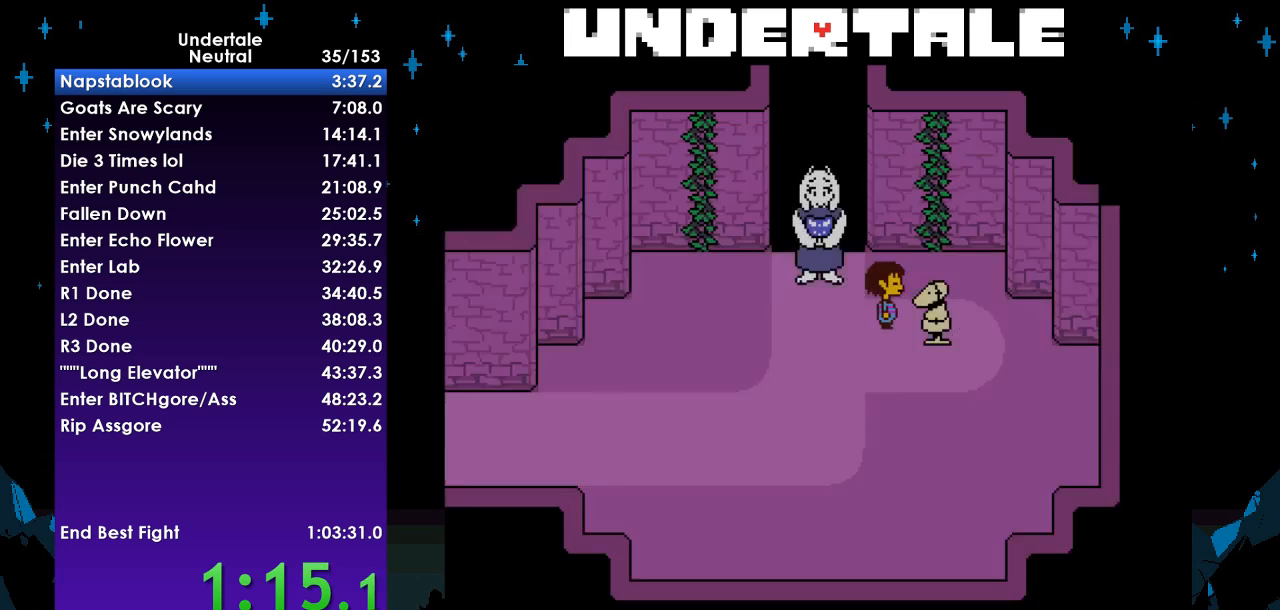
{"keys": ["left", "up"], "events": [[67, "return", "up"], [67, "z", "down"], [100, "shift", "up"], [100, "x", "down"], [133, "z", "up"], [200, "left", "down"], [200, "up", "down"], [200, "x", "up"], [333, "z", "down"], [367, "x", "down"], [433, "z", "up"], [467, "x", "up"]]}
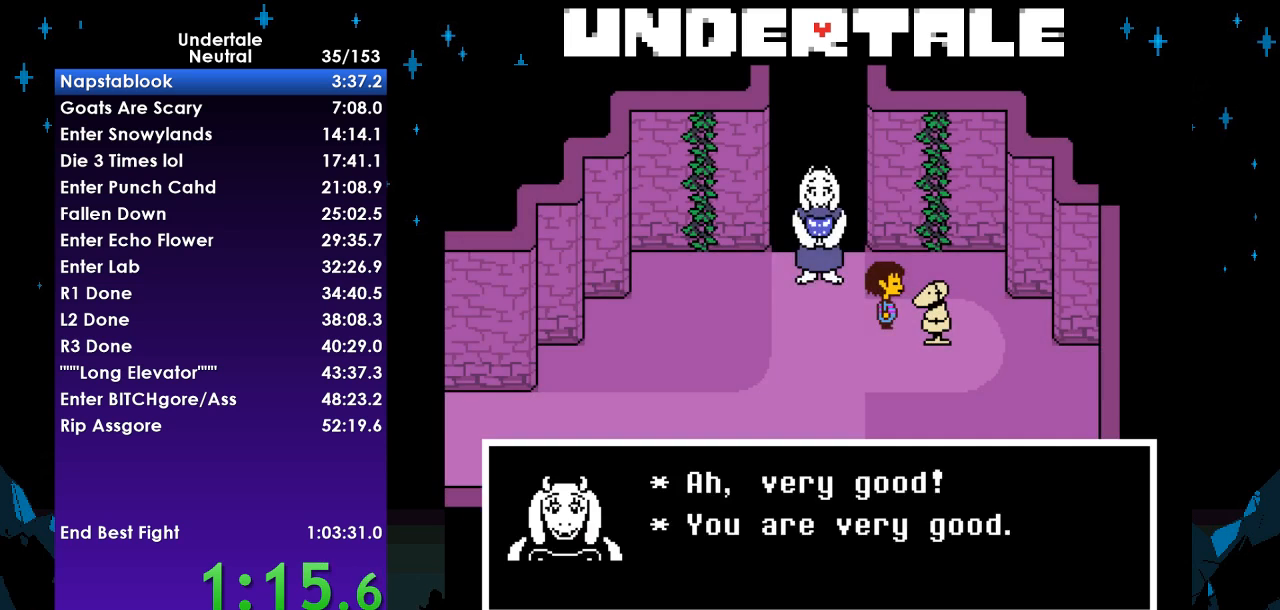
{"keys": ["right", "up"], "events": [[33, "z", "down"], [100, "x", "down"], [100, "z", "up"], [200, "x", "up"], [433, "left", "up"], [433, "right", "down"]]}
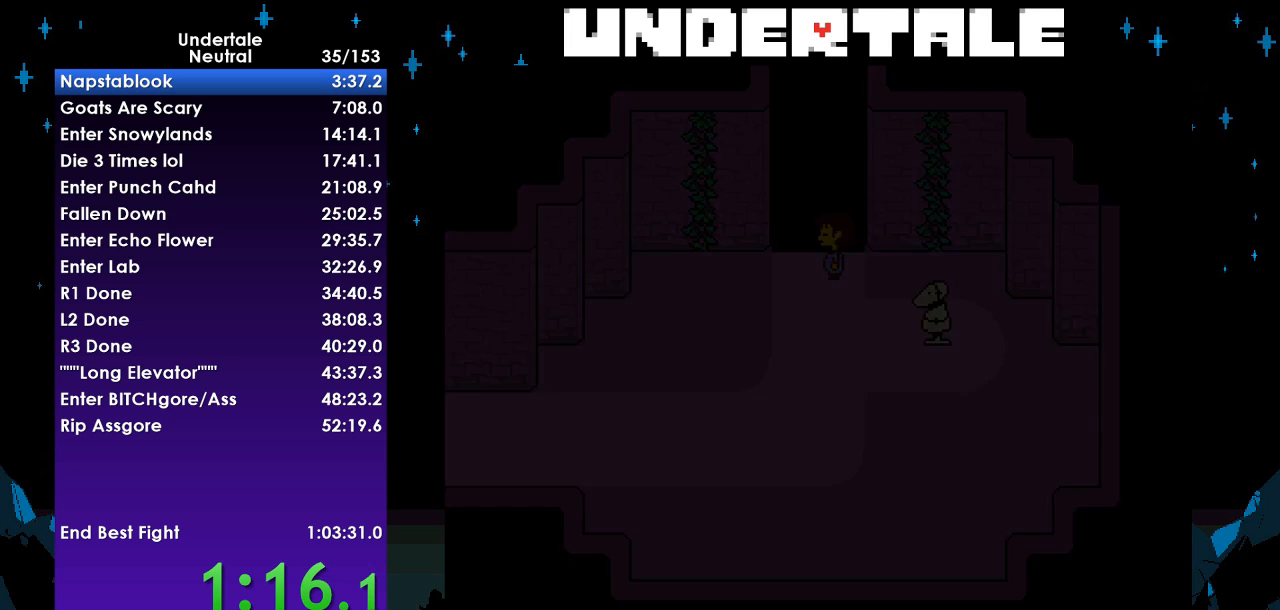
{"keys": ["return", "right", "shift", "up"], "events": [[33, "z", "down"], [100, "x", "down"], [133, "z", "up"], [167, "x", "up"], [233, "return", "down"], [267, "shift", "down"], [367, "return", "up"], [367, "shift", "up"], [367, "z", "down"], [400, "x", "down"], [400, "z", "up"], [467, "return", "down"], [467, "x", "up"], [500, "shift", "down"]]}
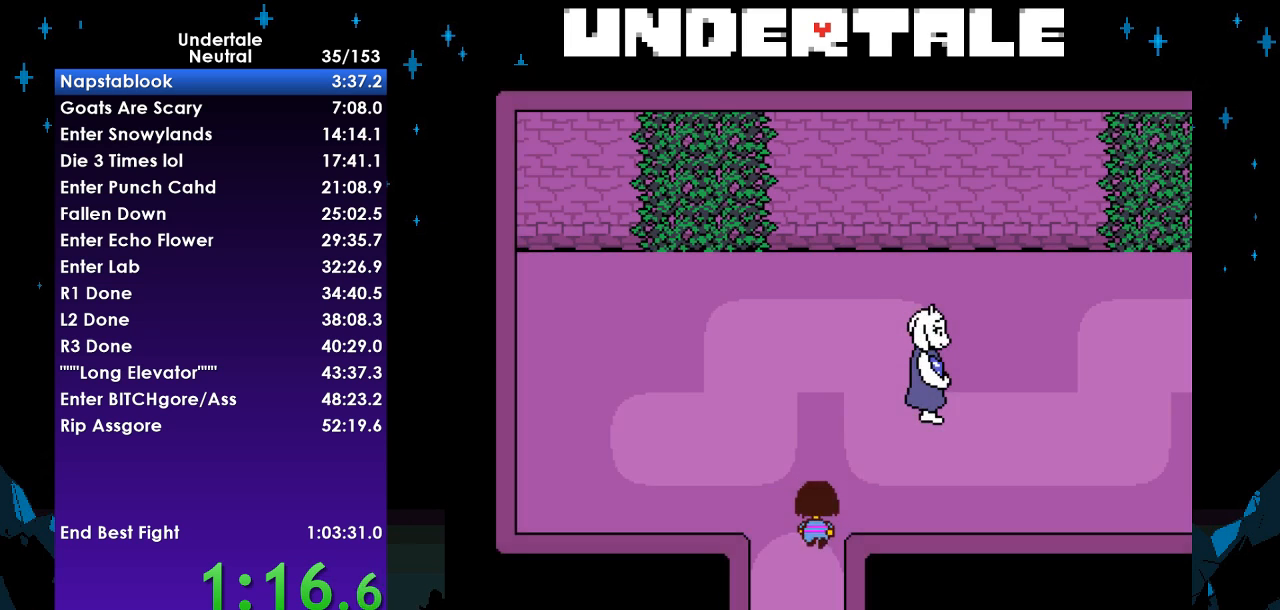
{"keys": ["right", "up"], "events": [[100, "return", "up"], [100, "shift", "up"]]}
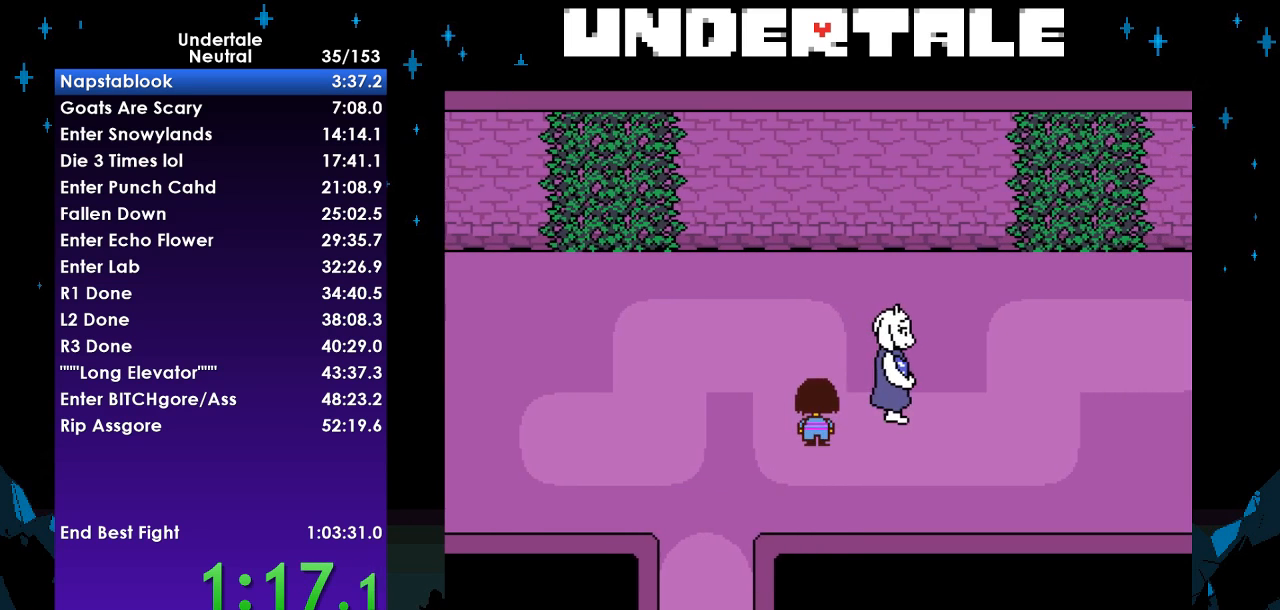
{"keys": ["right"], "events": [[167, "up", "up"]]}
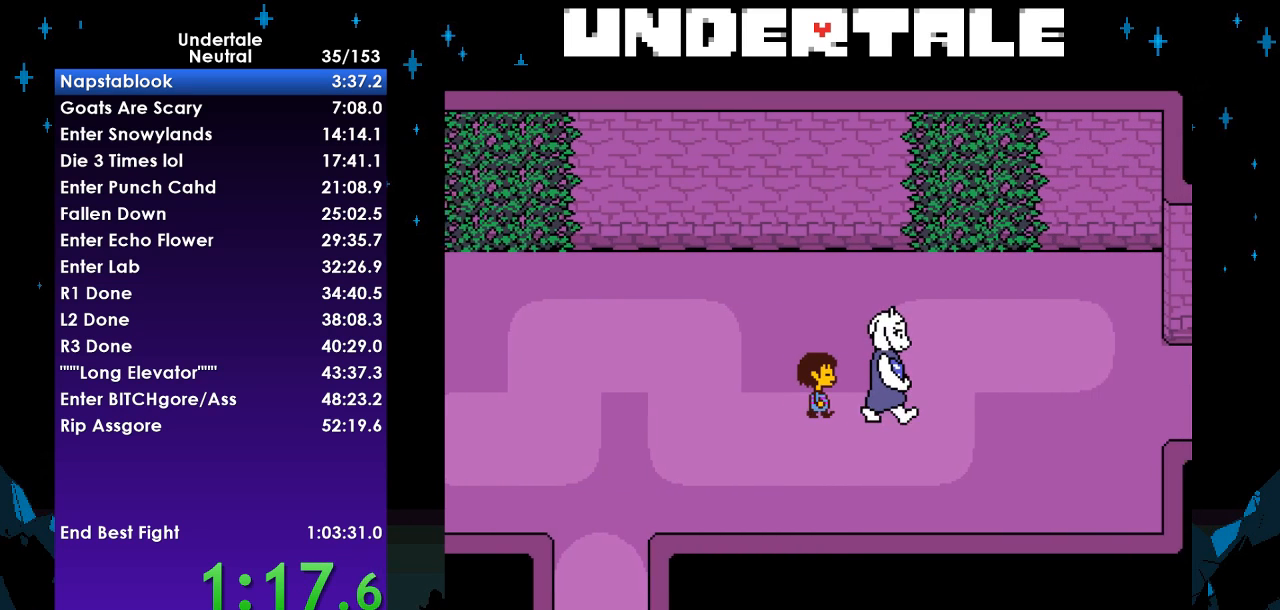
{"keys": ["right"], "events": []}
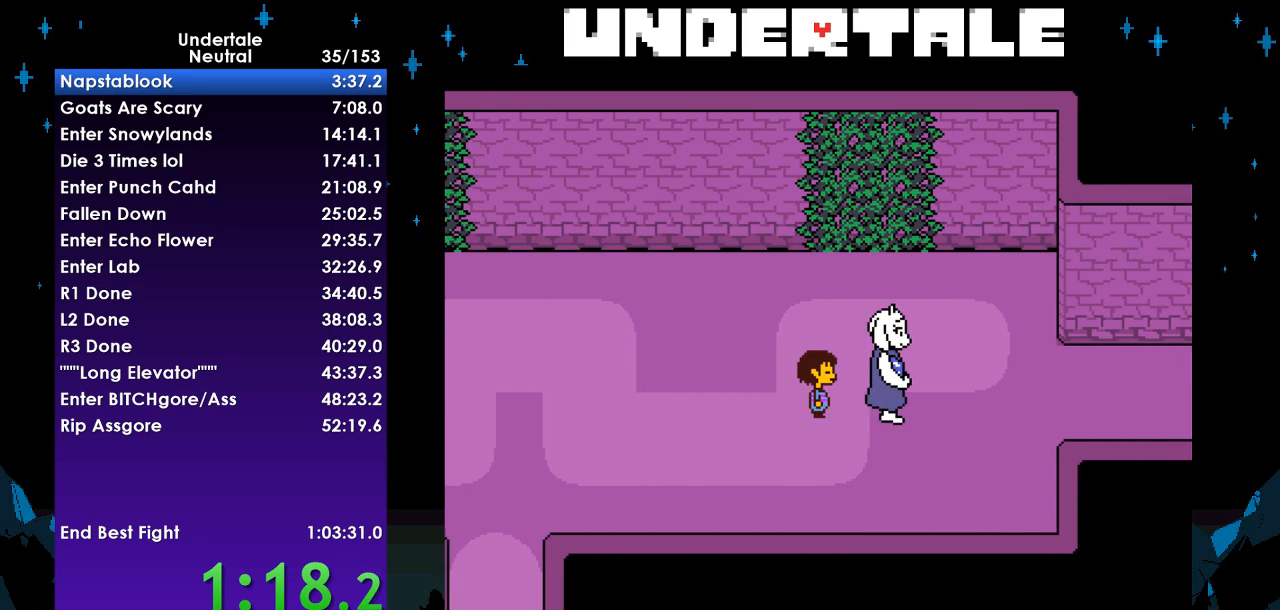
{"keys": ["right"], "events": []}
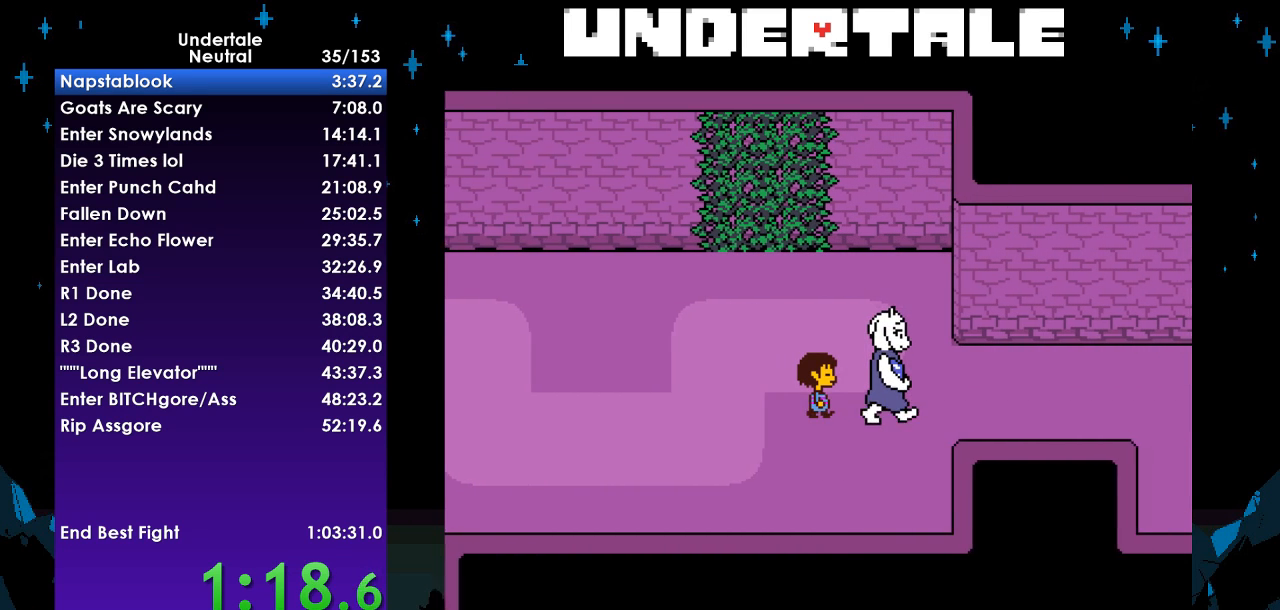
{"keys": ["right"], "events": []}
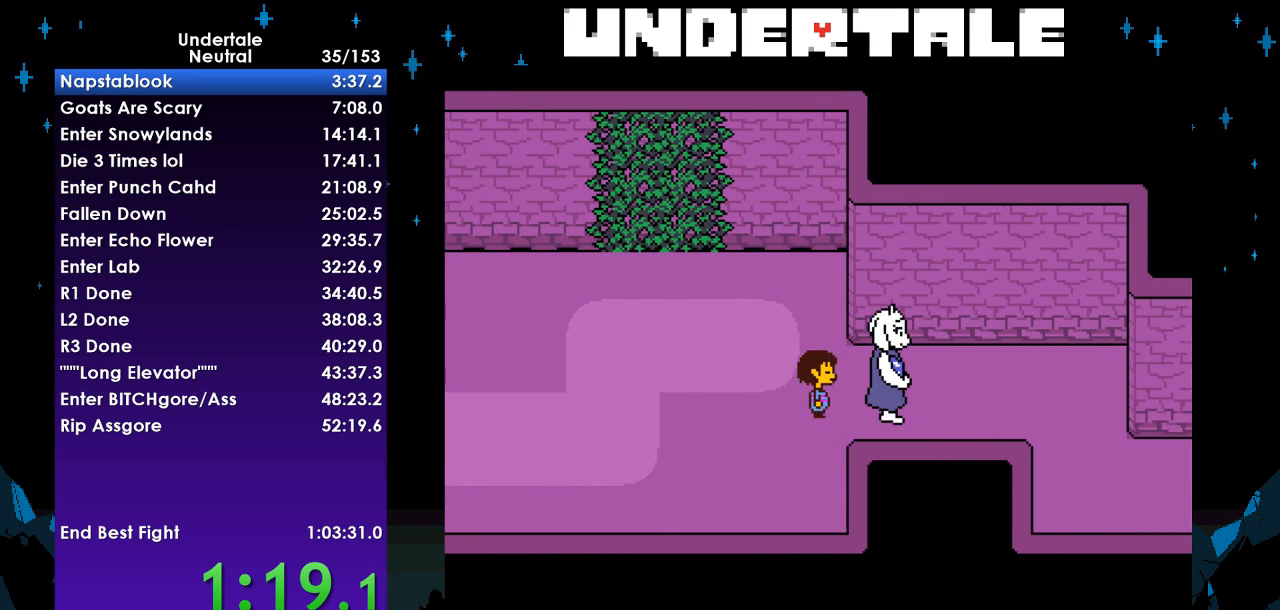
{"keys": ["down", "right"], "events": [[100, "down", "down"], [133, "down", "up"], [267, "down", "down"], [367, "down", "up"], [500, "down", "down"]]}
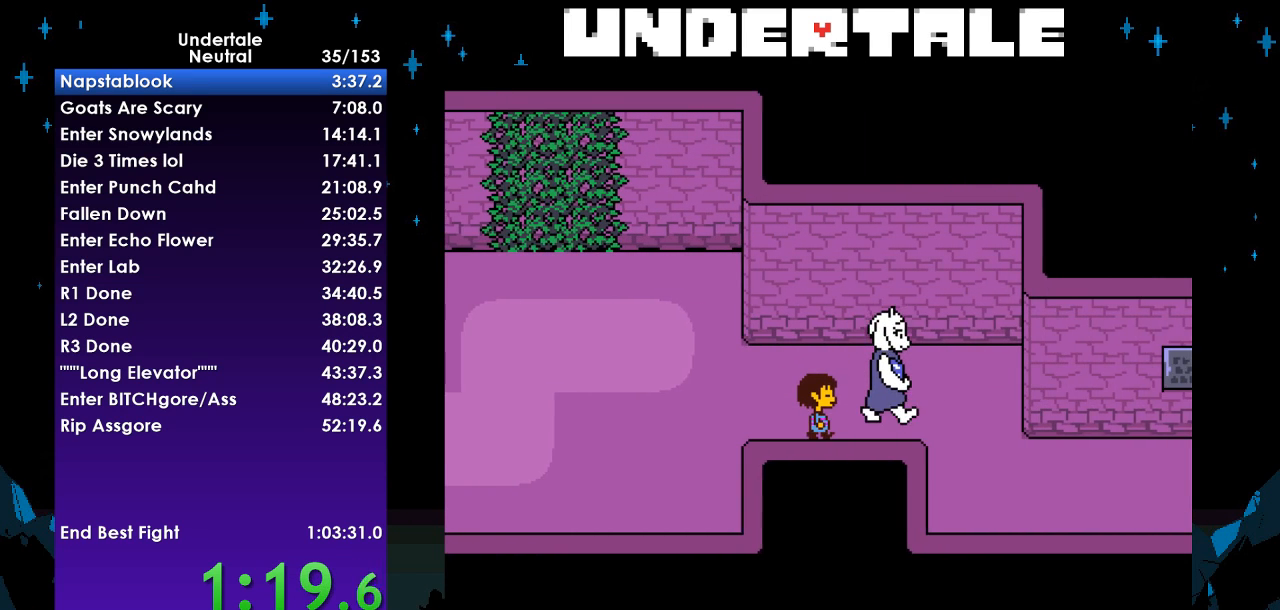
{"keys": ["down", "right"], "events": []}
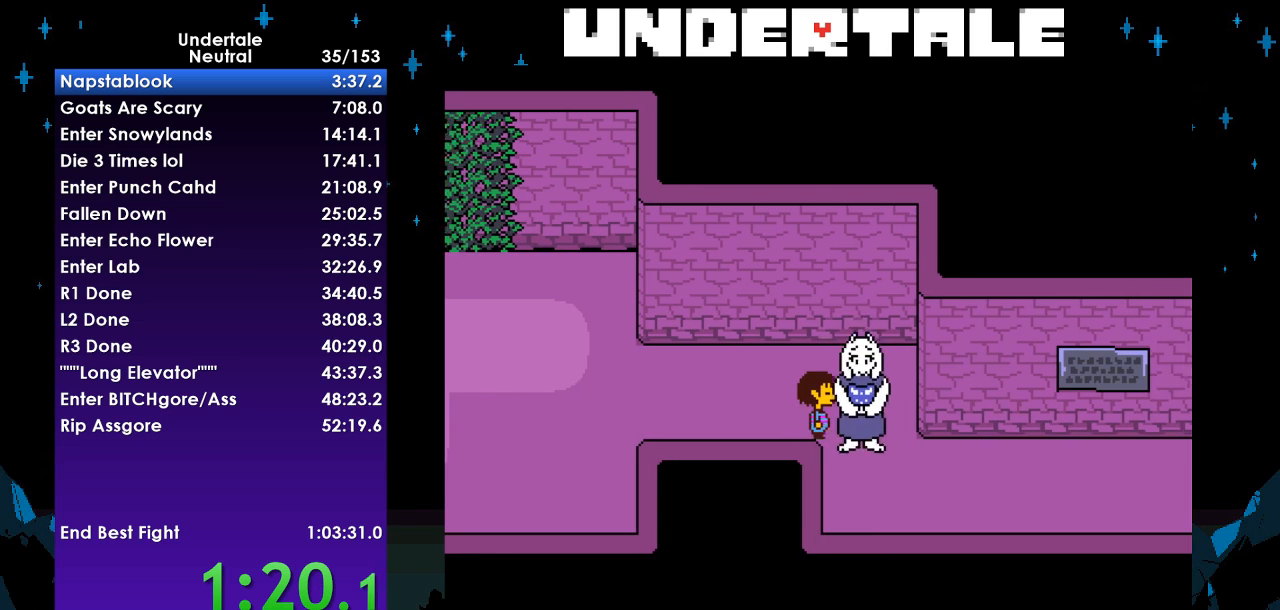
{"keys": ["down", "right"], "events": []}
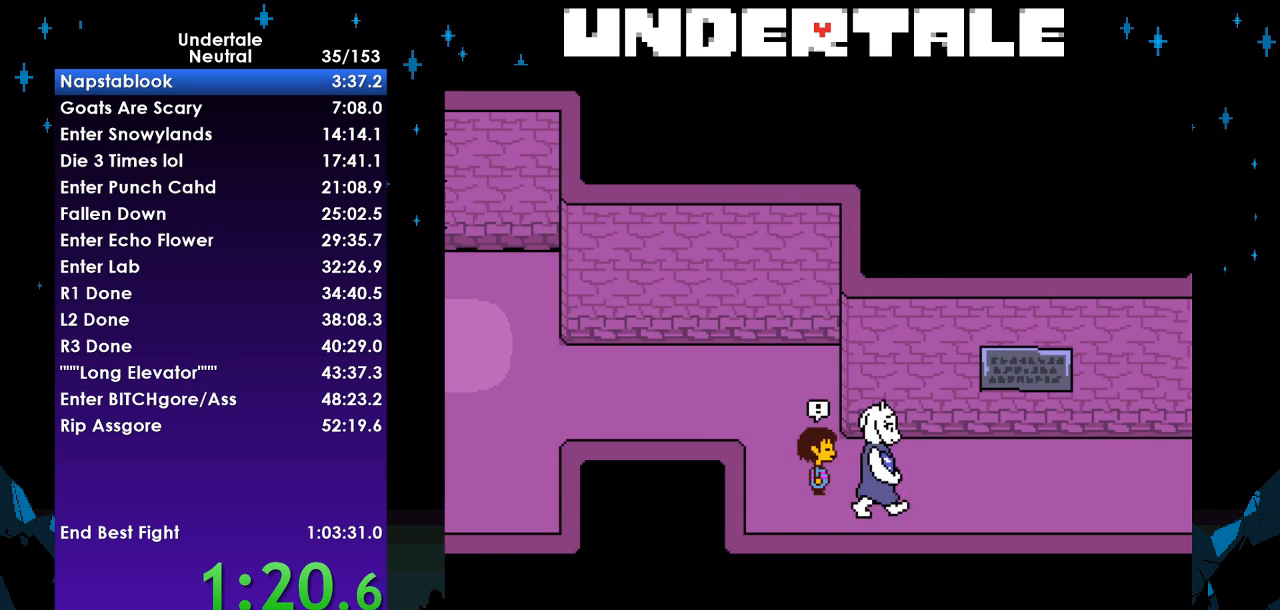
{"keys": [], "events": [[100, "down", "up"], [100, "right", "up"]]}
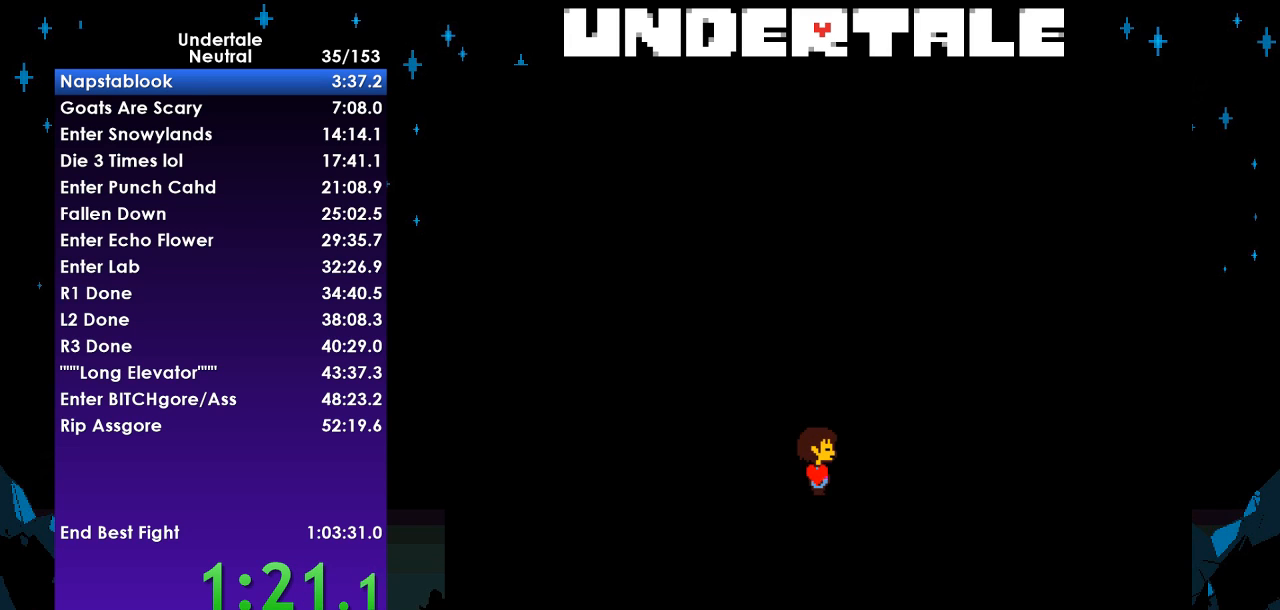
{"keys": [], "events": []}
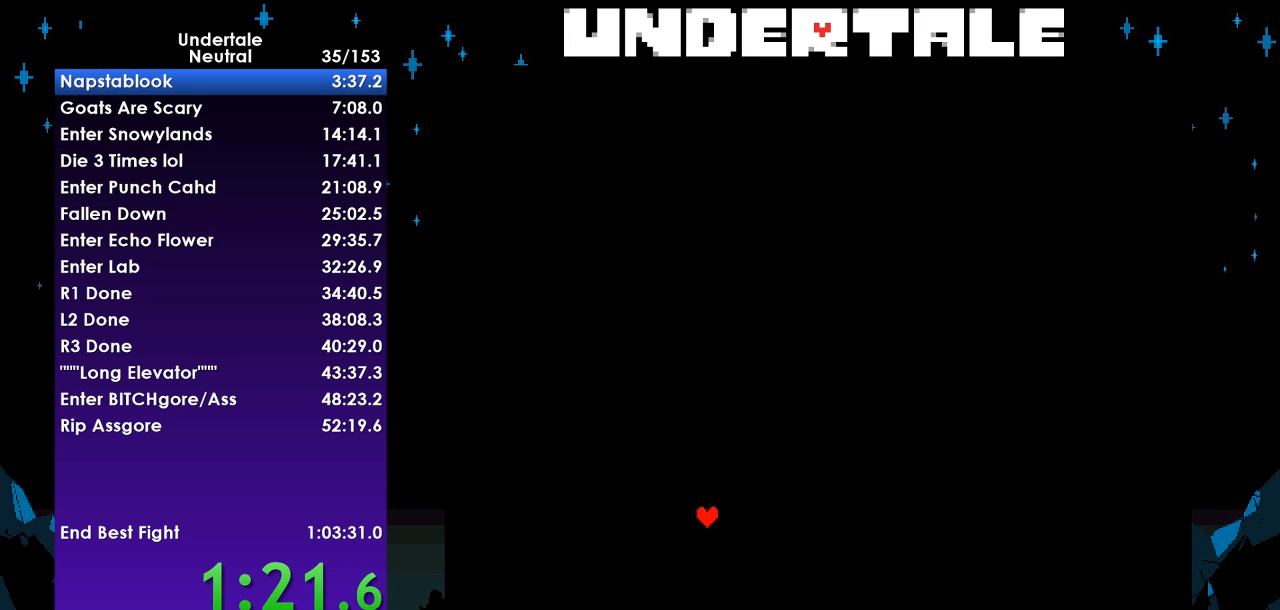
{"keys": [], "events": []}
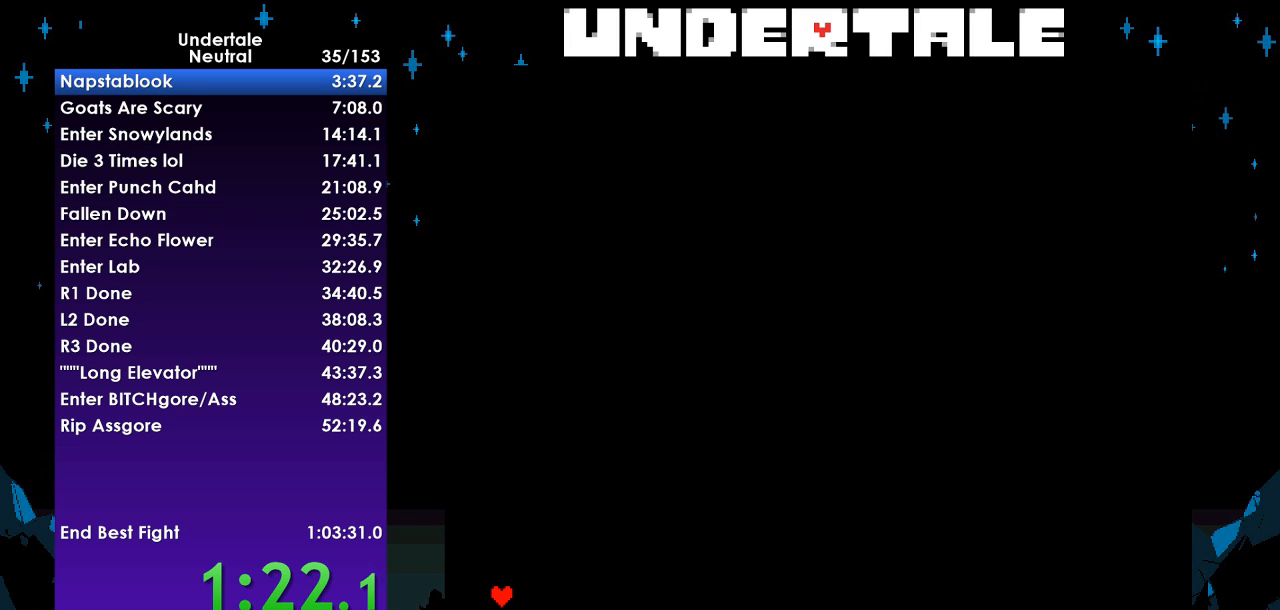
{"keys": ["right"], "events": [[133, "left", "down"], [167, "left", "up"], [167, "z", "down"], [233, "z", "up"], [267, "up", "down"], [267, "z", "down"], [333, "up", "up"], [367, "z", "up"], [467, "right", "down"]]}
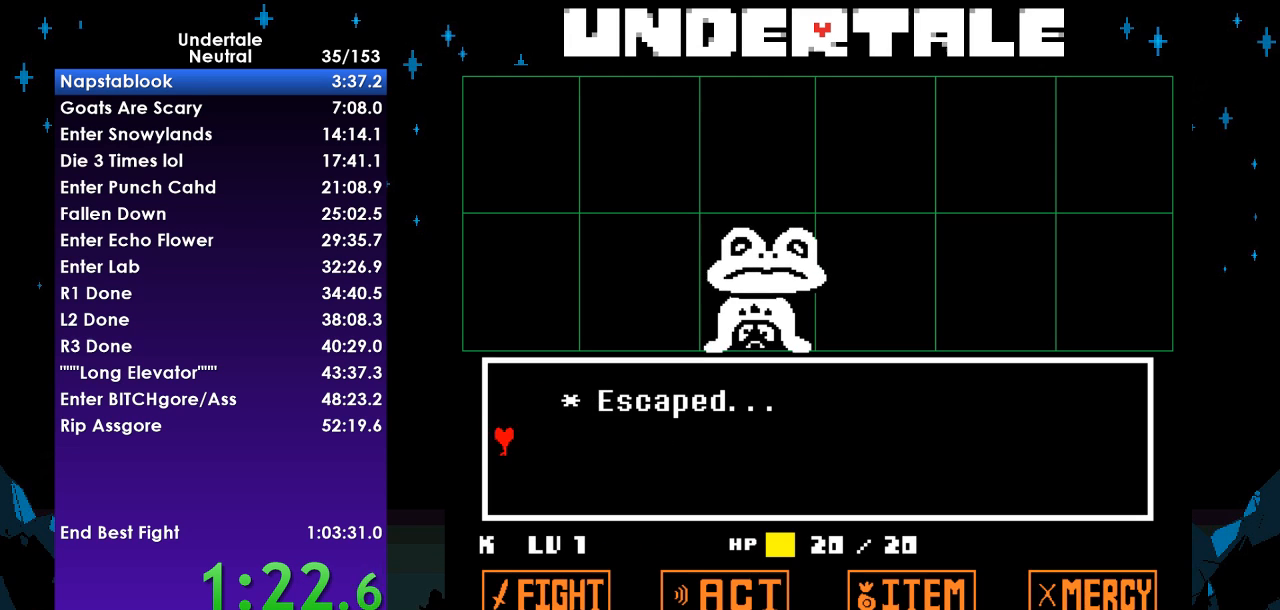
{"keys": ["right"], "events": []}
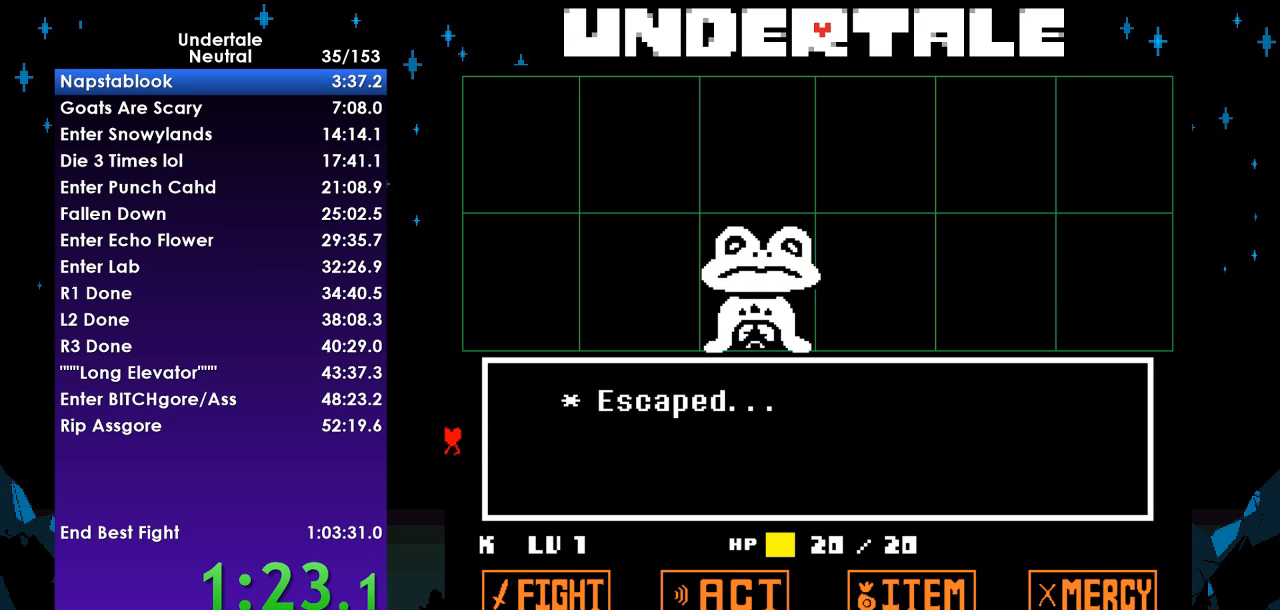
{"keys": ["right"], "events": []}
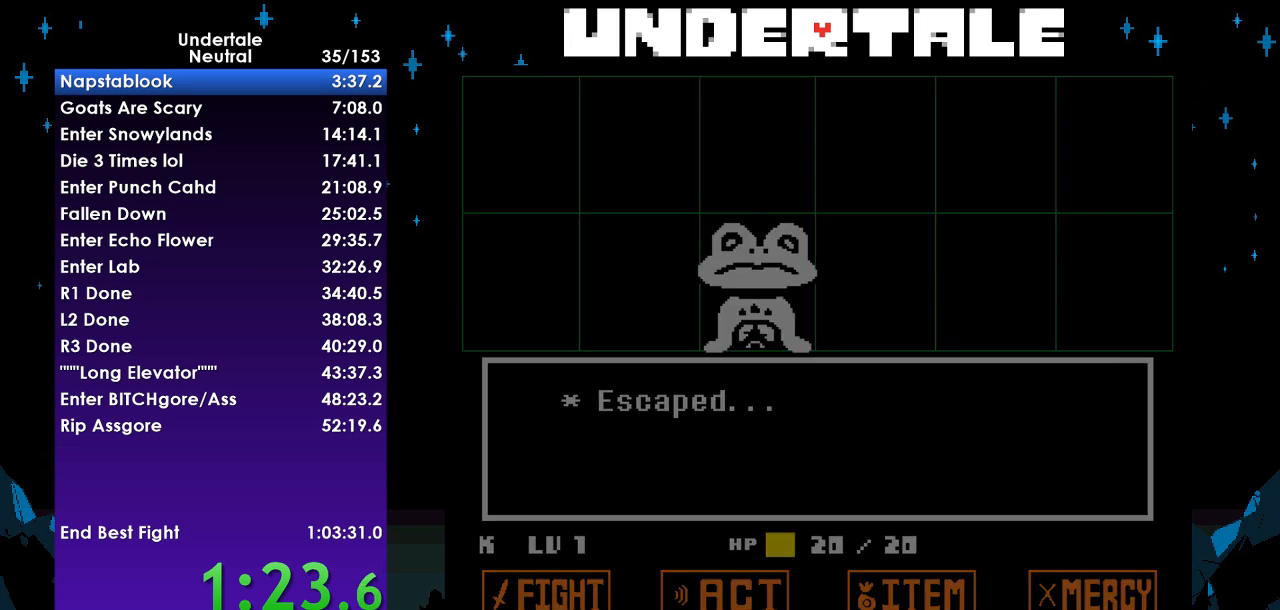
{"keys": ["right"], "events": []}
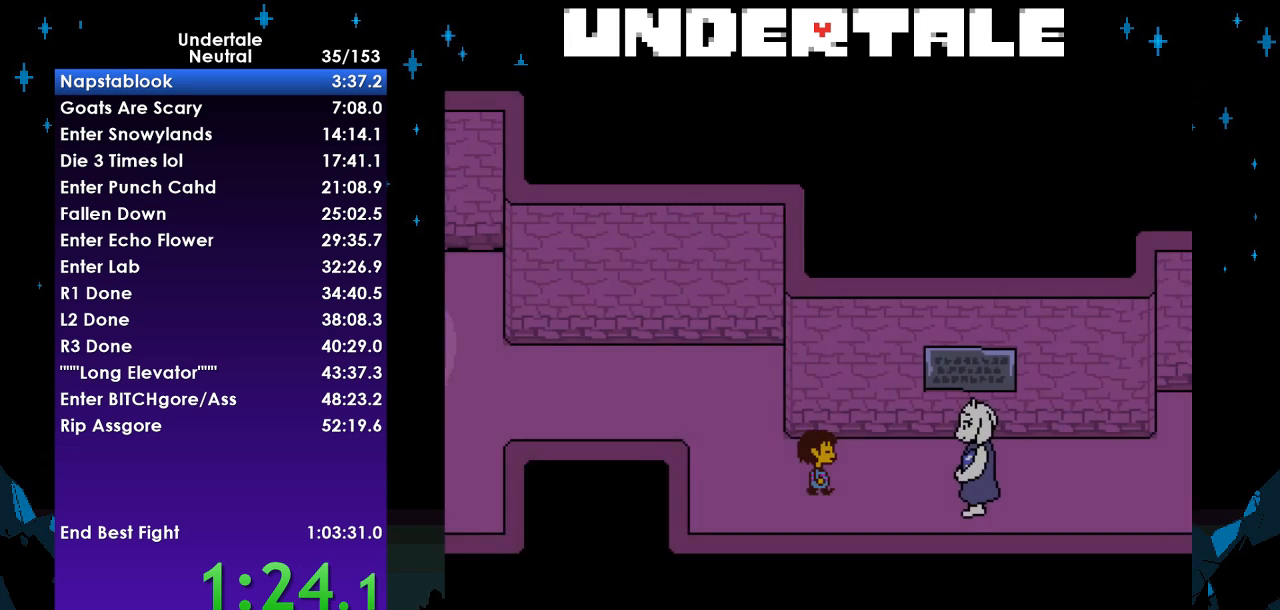
{"keys": ["right", "up"], "events": [[467, "up", "down"]]}
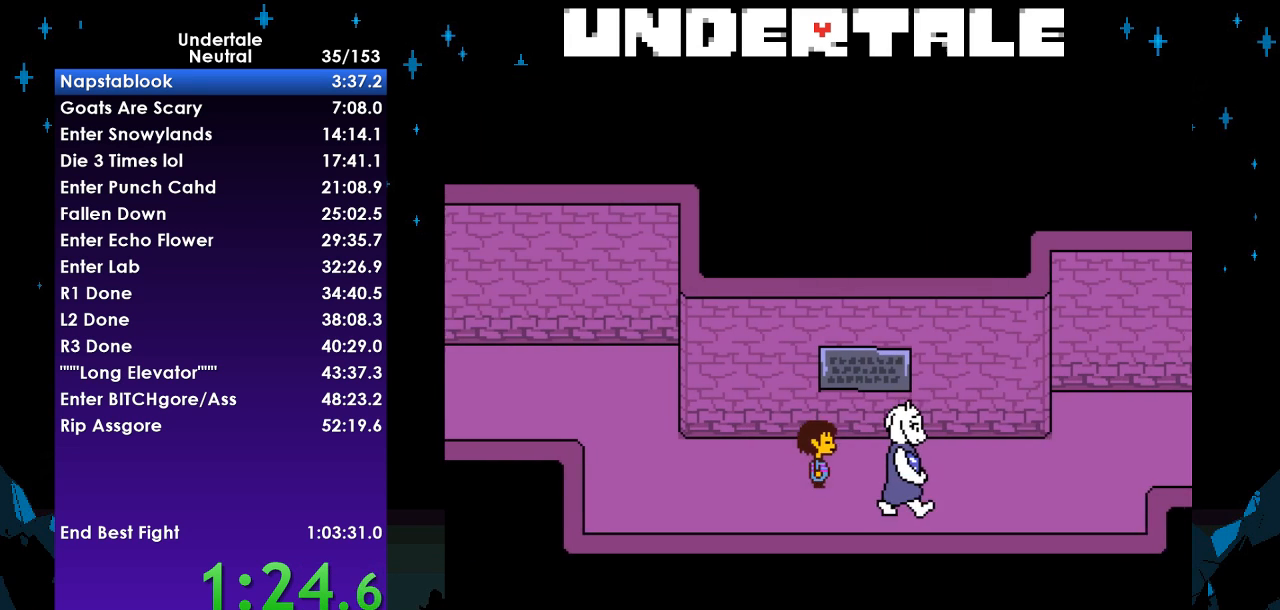
{"keys": ["down", "right", "up"], "events": [[33, "down", "down"]]}
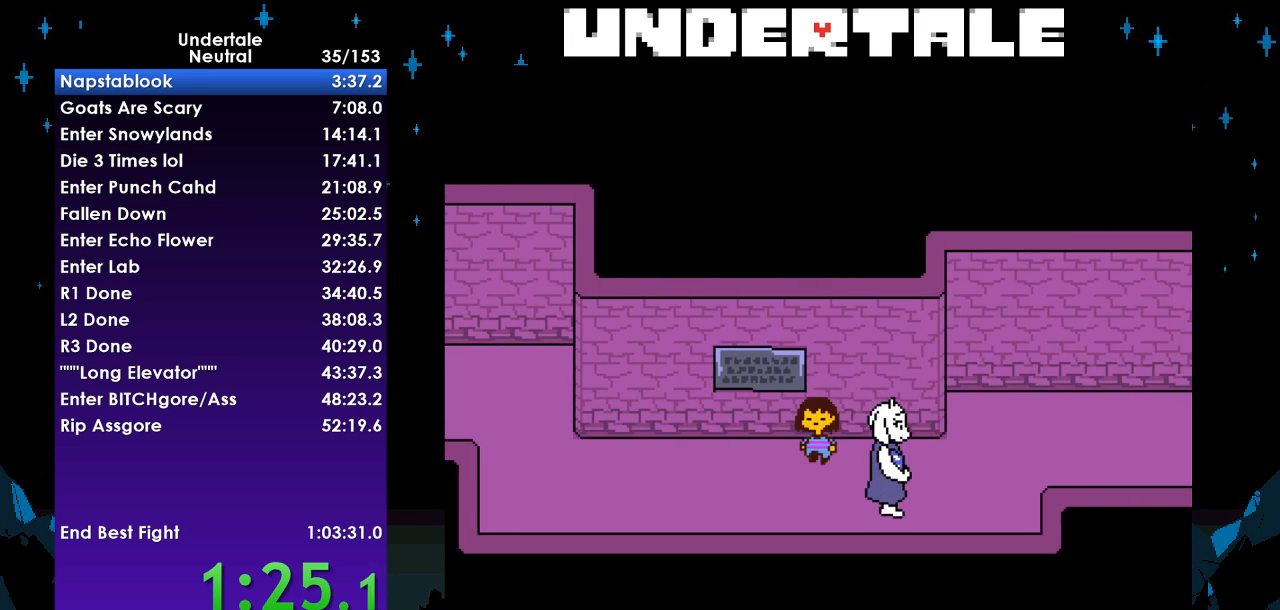
{"keys": ["right"], "events": [[33, "down", "up"], [33, "up", "up"]]}
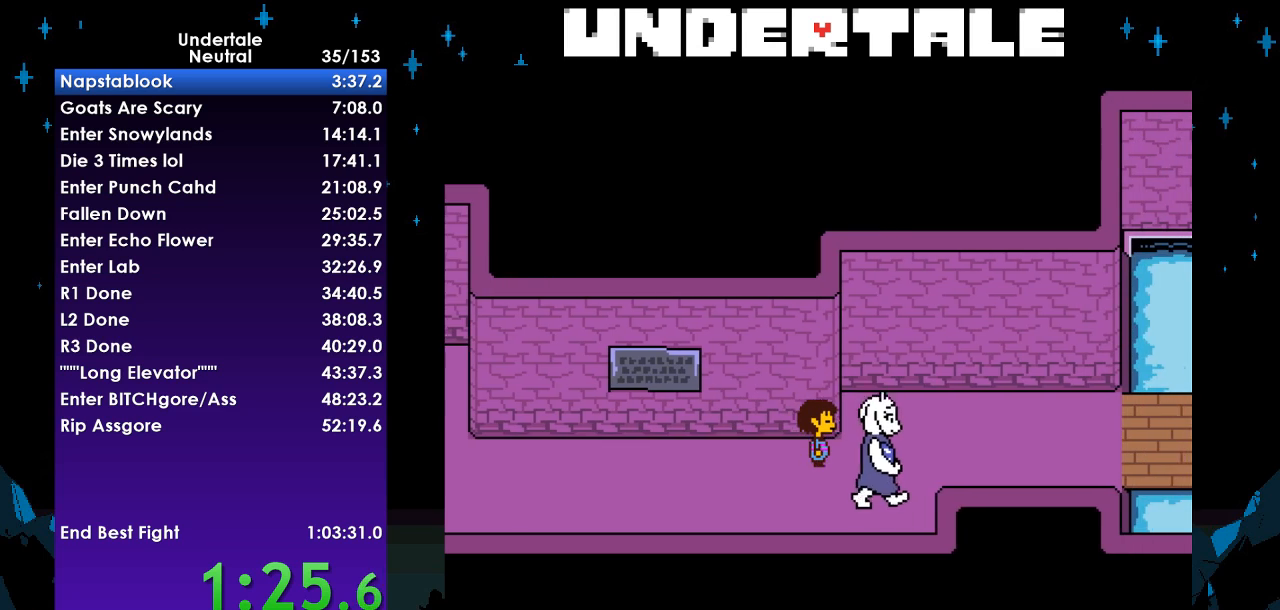
{"keys": ["right", "up"], "events": [[433, "up", "down"]]}
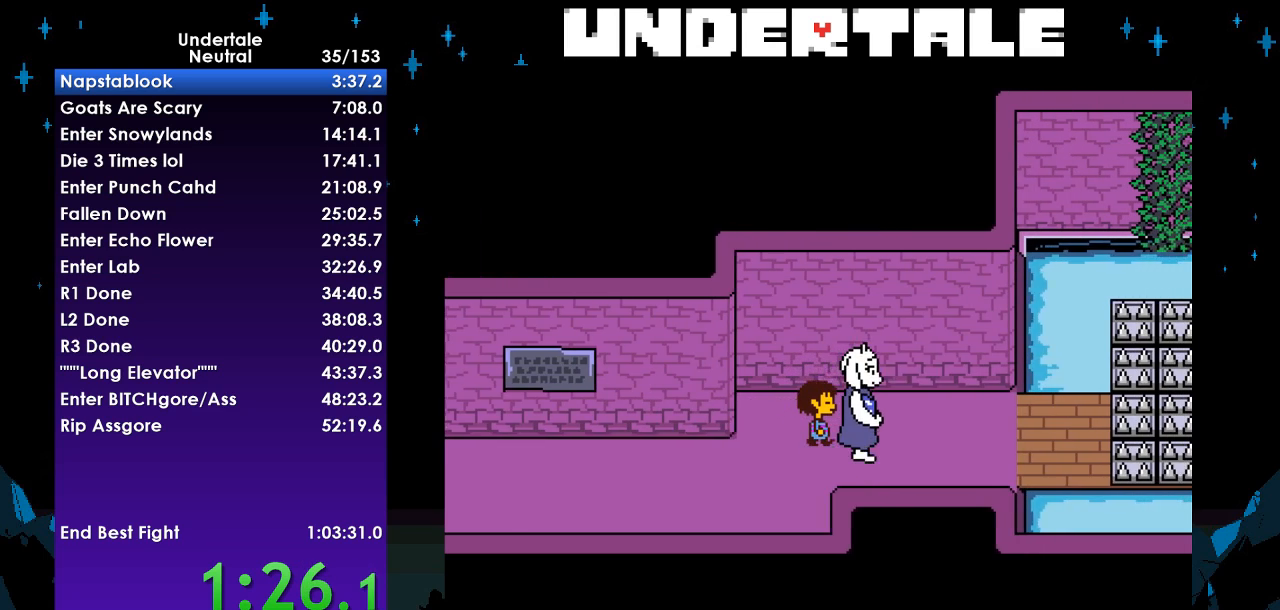
{"keys": ["return", "right", "shift"], "events": [[67, "up", "up"], [333, "x", "down"], [333, "z", "down"], [400, "return", "down"], [400, "z", "up"], [433, "x", "up"], [500, "shift", "down"]]}
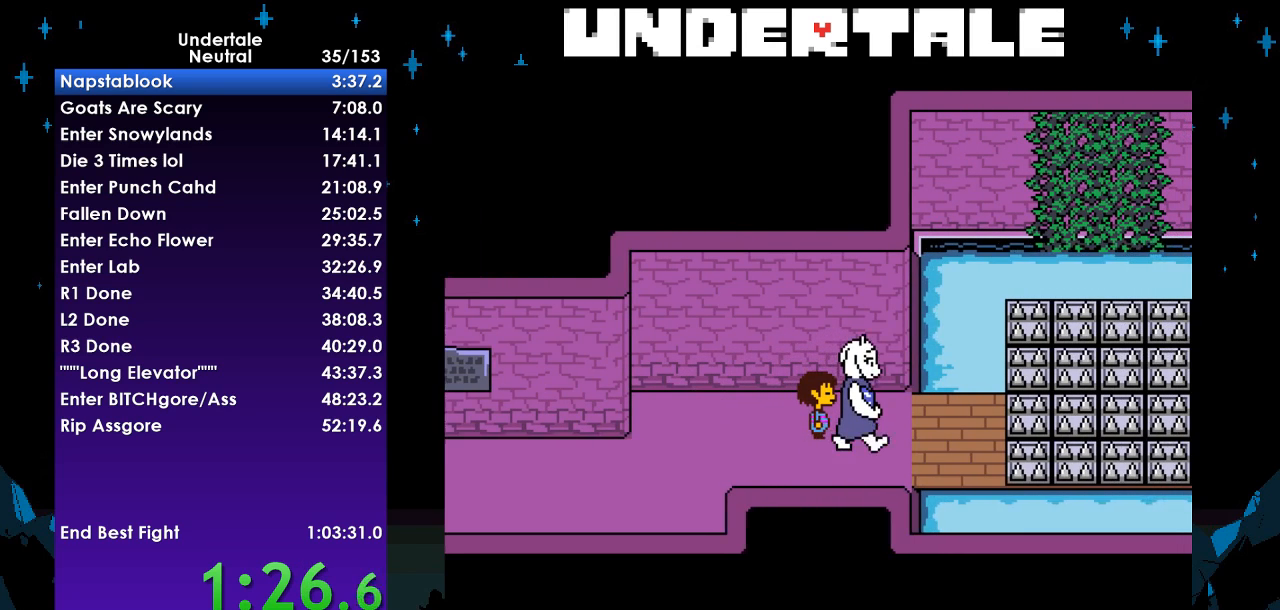
{"keys": ["right", "z"], "events": [[33, "return", "up"], [33, "shift", "up"], [33, "z", "down"], [67, "x", "down"], [133, "return", "down"], [133, "z", "up"], [167, "x", "up"], [233, "shift", "down"], [267, "return", "up"], [267, "shift", "up"], [267, "z", "down"], [300, "x", "down"], [300, "z", "up"], [367, "return", "down"], [367, "x", "up"], [400, "shift", "down"], [467, "z", "down"], [500, "return", "up"], [500, "shift", "up"]]}
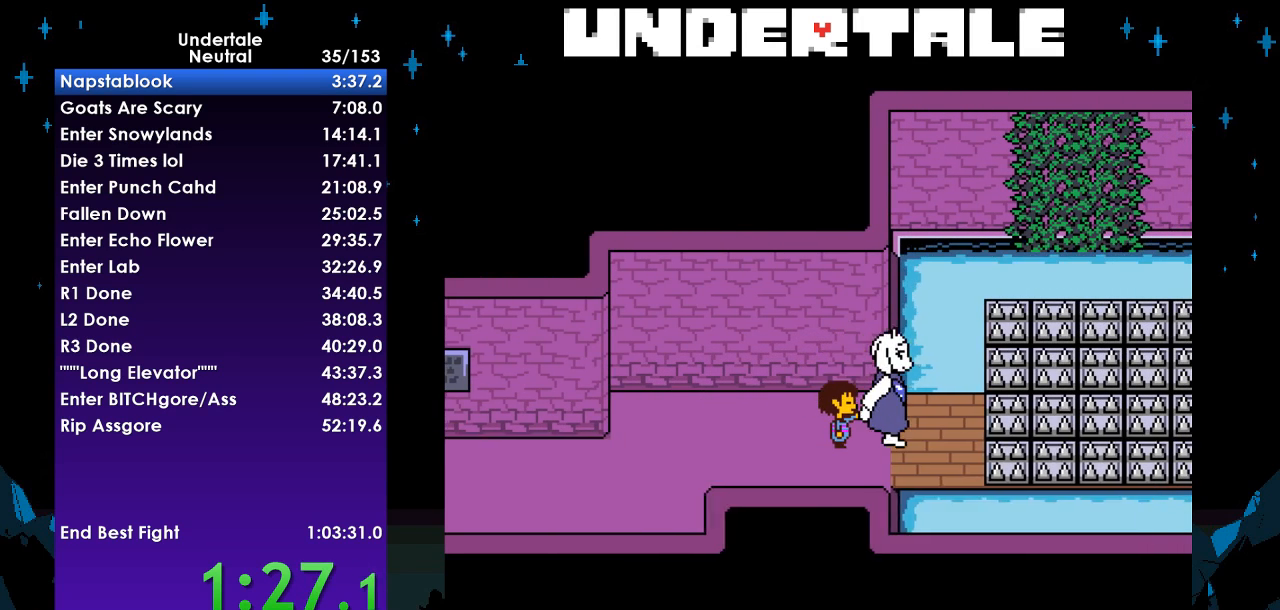
{"keys": [], "events": [[67, "x", "down"], [67, "z", "up"], [100, "return", "down"], [100, "x", "up"], [200, "shift", "down"], [200, "z", "down"], [233, "return", "up"], [233, "x", "down"], [300, "shift", "up"], [300, "z", "up"], [333, "x", "up"], [467, "right", "up"]]}